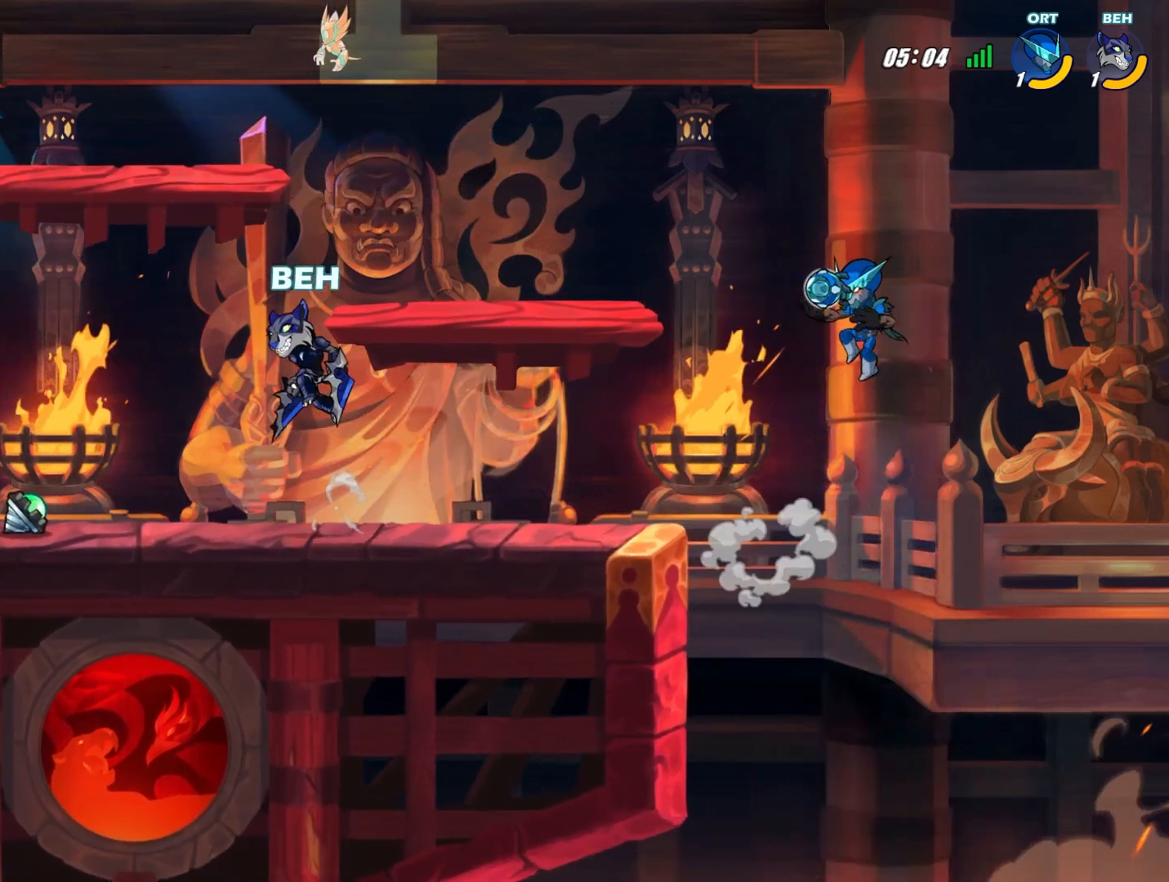
Gameplay with a controller (PlayStation layout); each line is a JSON object with the inputs held at the frame after it. "events" lists button and stick changes between this image and that frame as [ms after this image, input, new state], when the widget could be followed in between. Not read: right_stick.
{"buttons": [], "left_stick": "down", "events": [[42, "left_stick", "down-left"], [459, "left_stick", "down"]]}
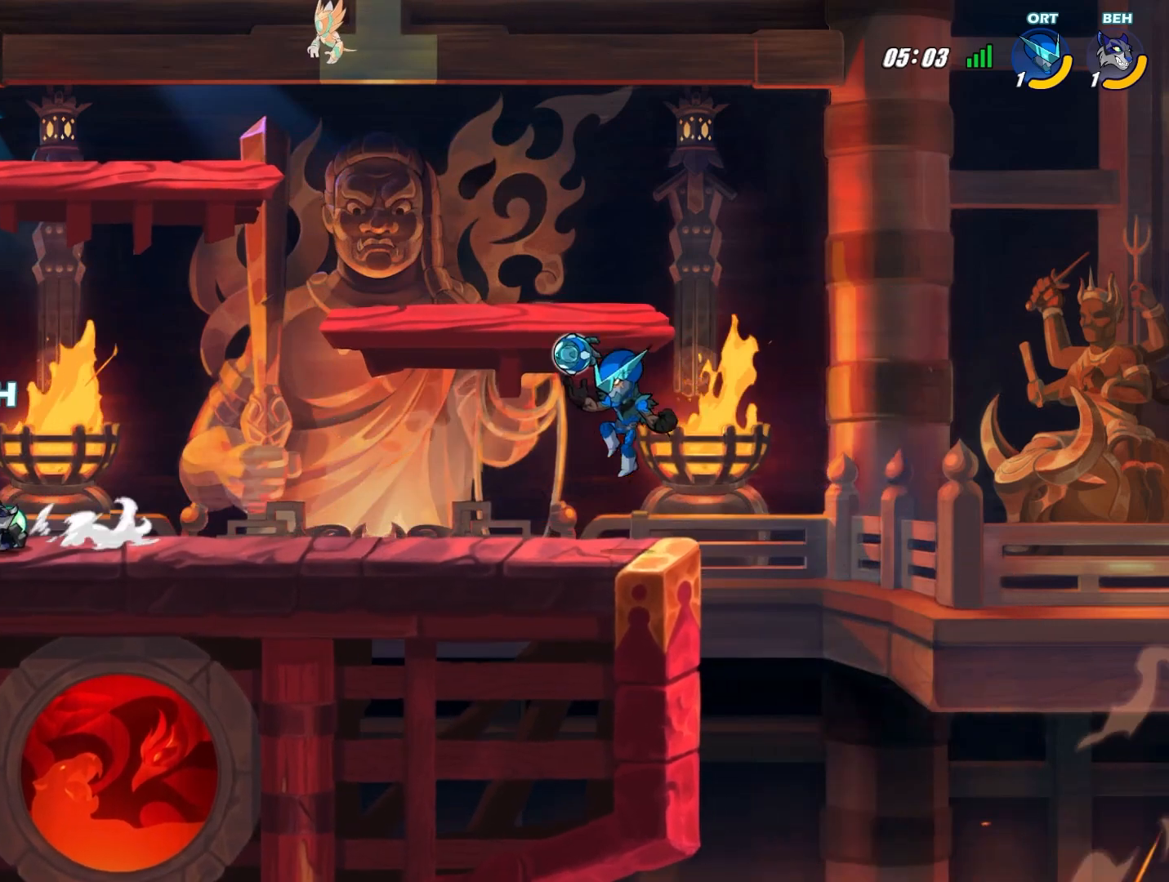
{"buttons": [], "left_stick": "down-right", "events": [[125, "left_stick", "left"], [208, "left_stick", "center"], [292, "CROSS", "down"], [292, "left_stick", "right"], [375, "CROSS", "up"], [417, "left_stick", "down-right"]]}
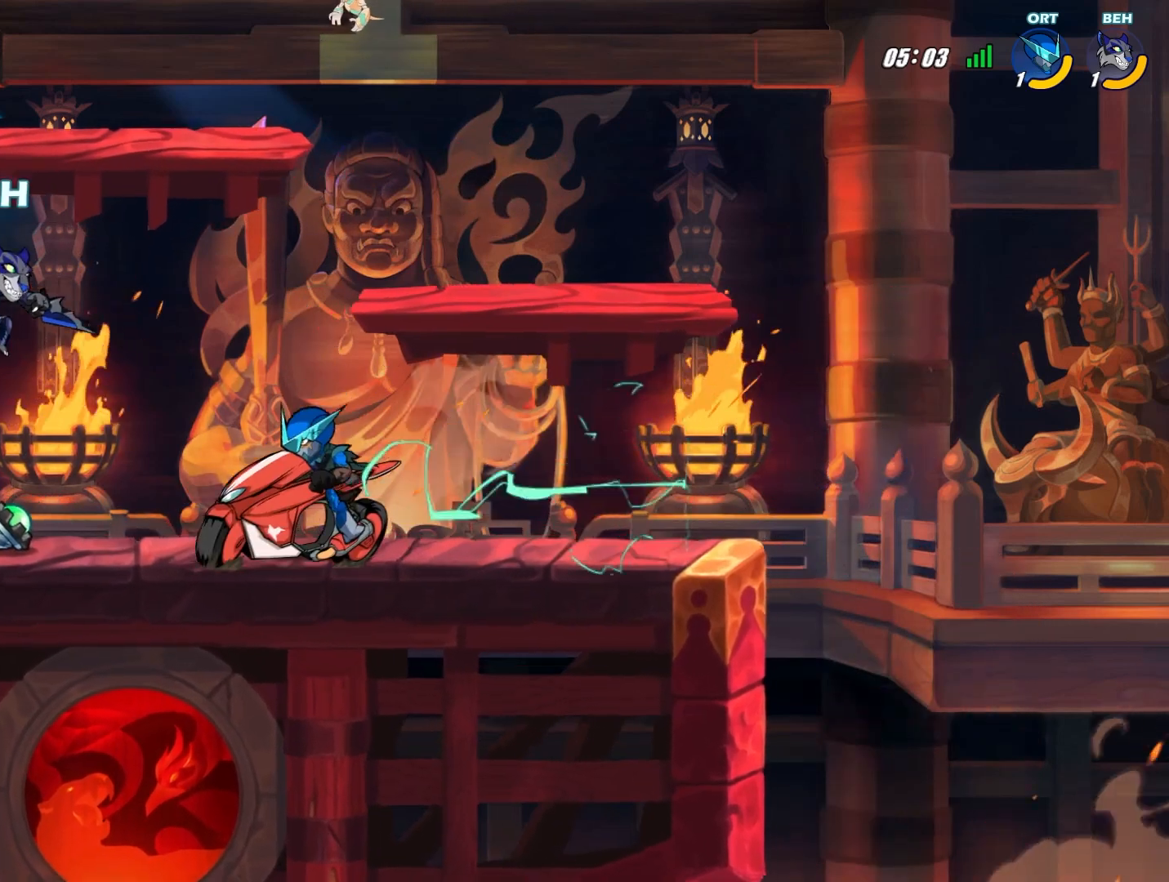
{"buttons": [], "left_stick": "left", "events": [[126, "R2", "down"], [251, "R2", "up"], [251, "left_stick", "down-left"], [334, "left_stick", "left"]]}
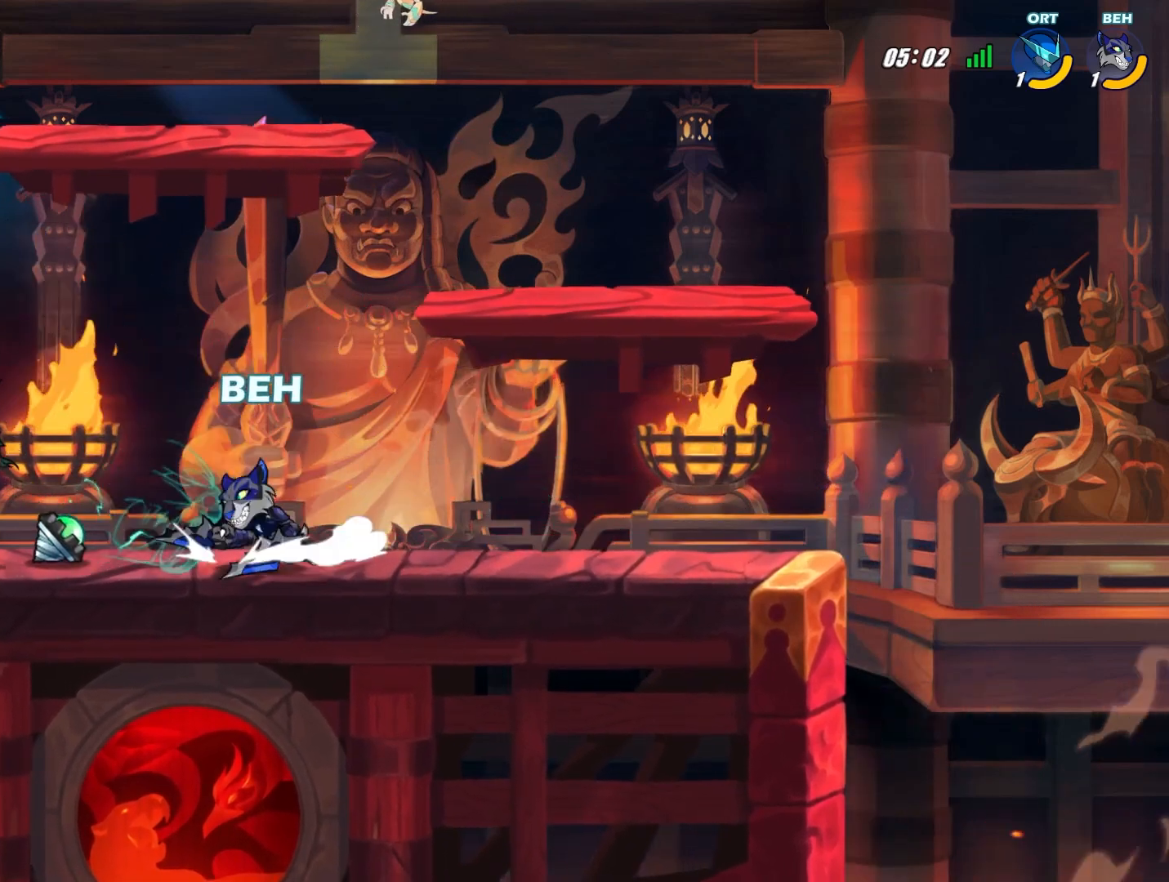
{"buttons": [], "left_stick": "center", "events": [[167, "SQUARE", "down"], [208, "SQUARE", "up"], [292, "SQUARE", "down"], [375, "SQUARE", "up"], [417, "SQUARE", "down"], [459, "SQUARE", "up"], [459, "left_stick", "center"]]}
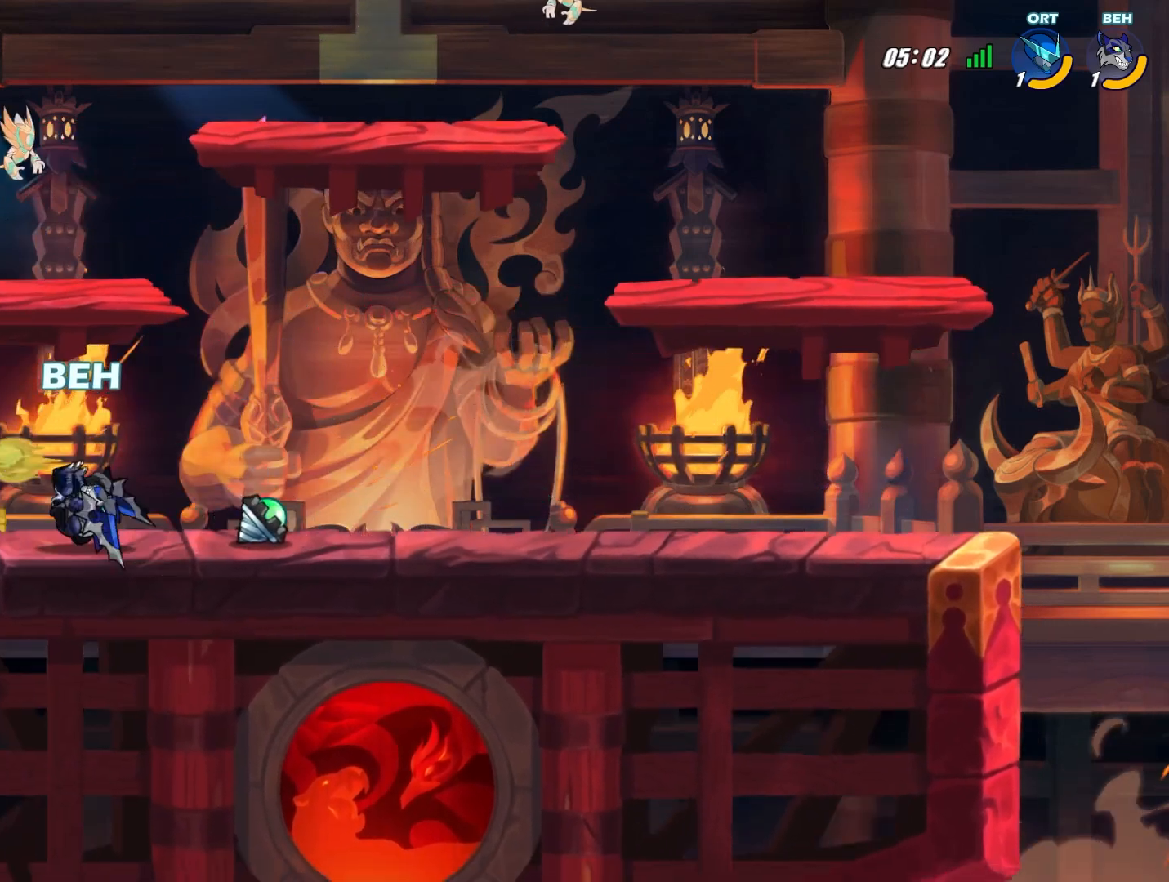
{"buttons": [], "left_stick": "center", "events": [[42, "SQUARE", "down"], [126, "SQUARE", "up"], [167, "SQUARE", "down"], [209, "SQUARE", "up"], [292, "SQUARE", "down"], [376, "SQUARE", "up"], [418, "SQUARE", "down"], [501, "SQUARE", "up"]]}
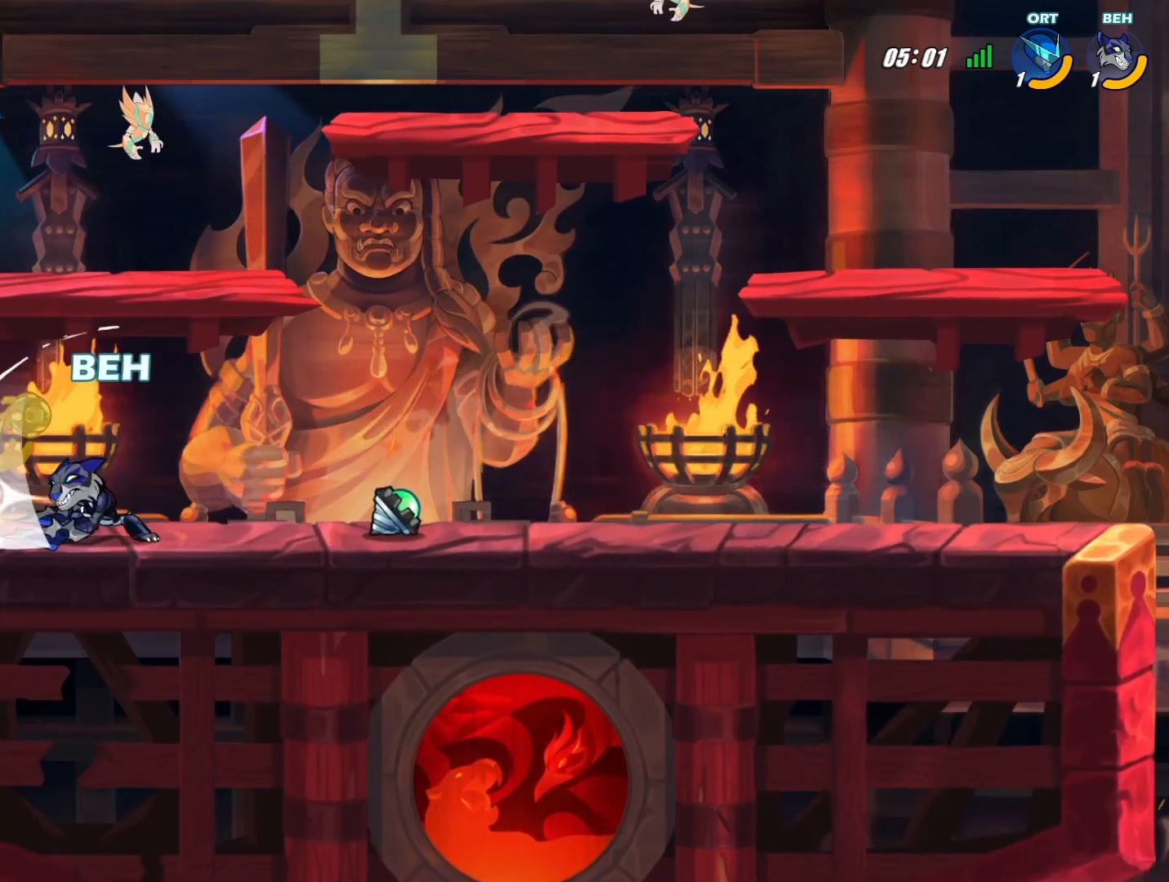
{"buttons": [], "left_stick": "left", "events": [[42, "SQUARE", "down"], [83, "SQUARE", "up"], [167, "SQUARE", "down"], [250, "SQUARE", "up"], [292, "SQUARE", "down"], [375, "SQUARE", "up"], [459, "left_stick", "left"]]}
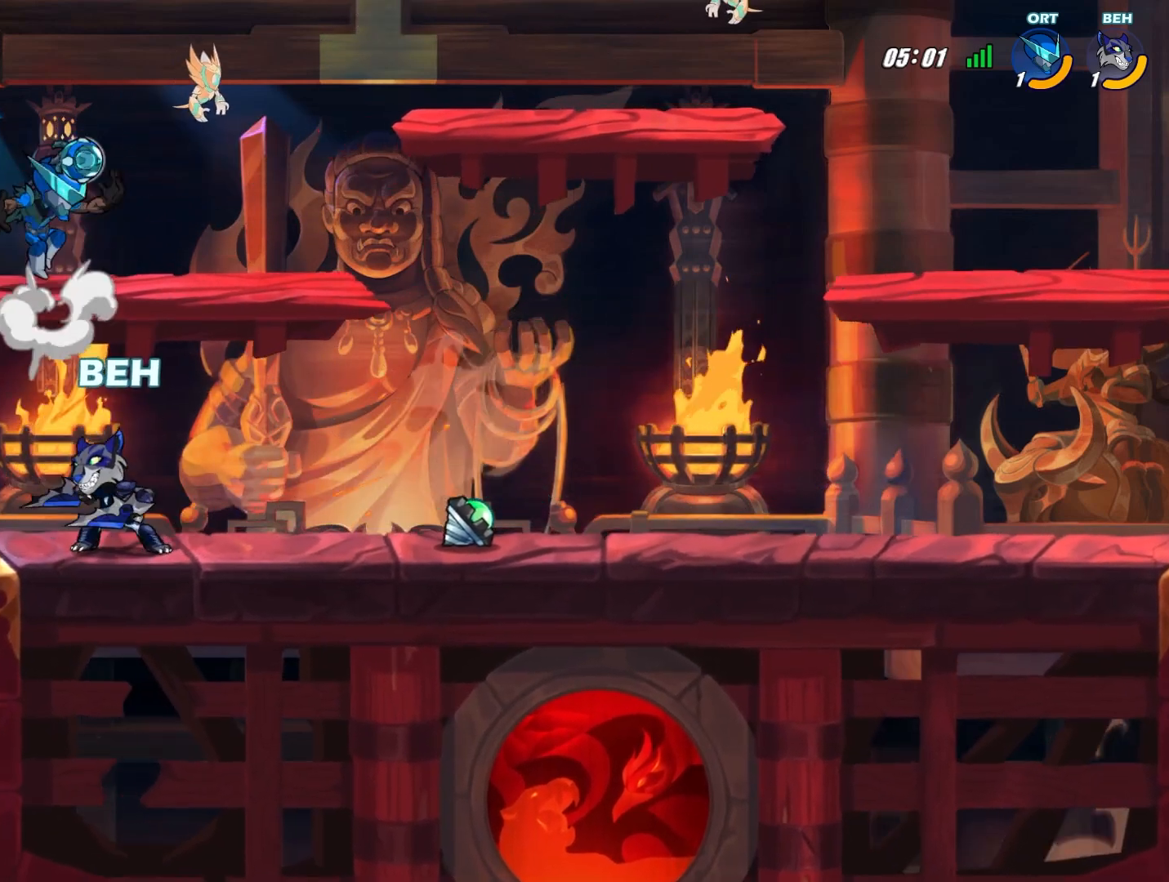
{"buttons": [], "left_stick": "down-right", "events": [[209, "left_stick", "down-right"]]}
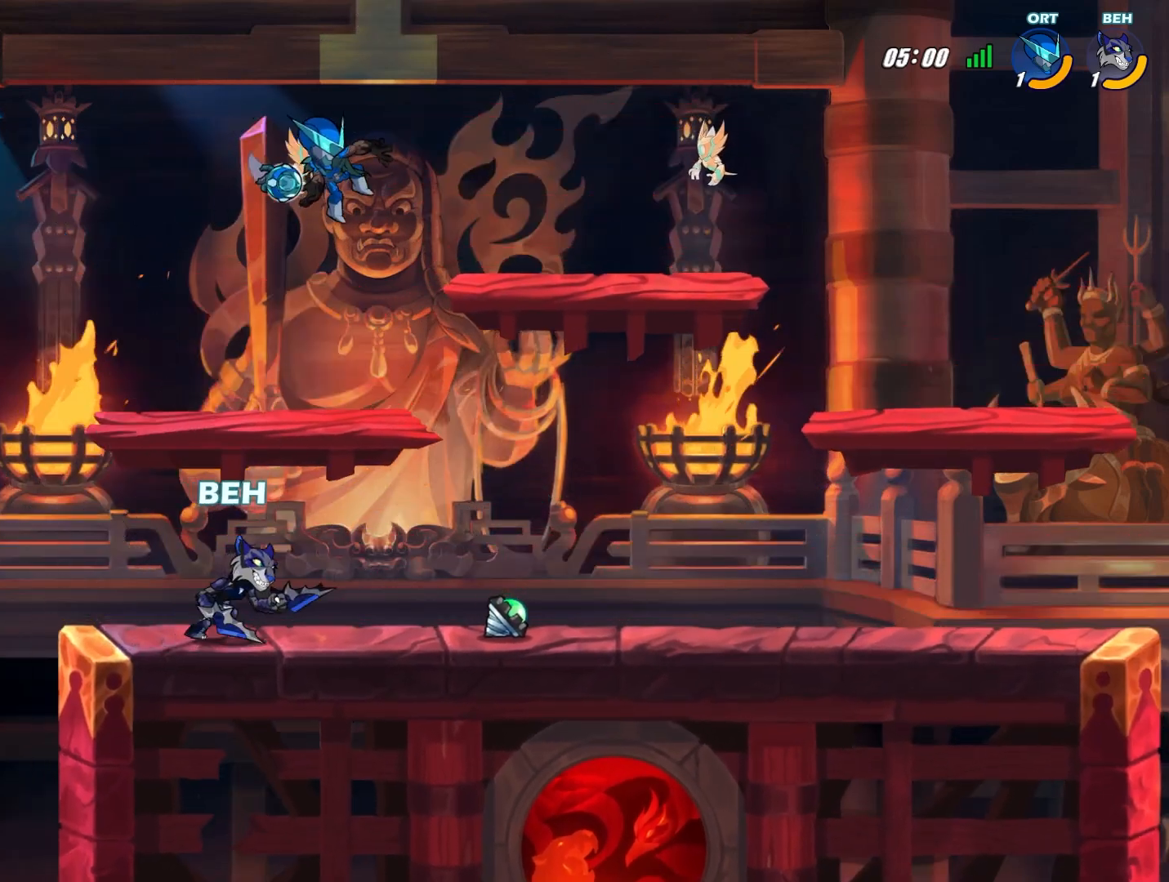
{"buttons": [], "left_stick": "down-right", "events": []}
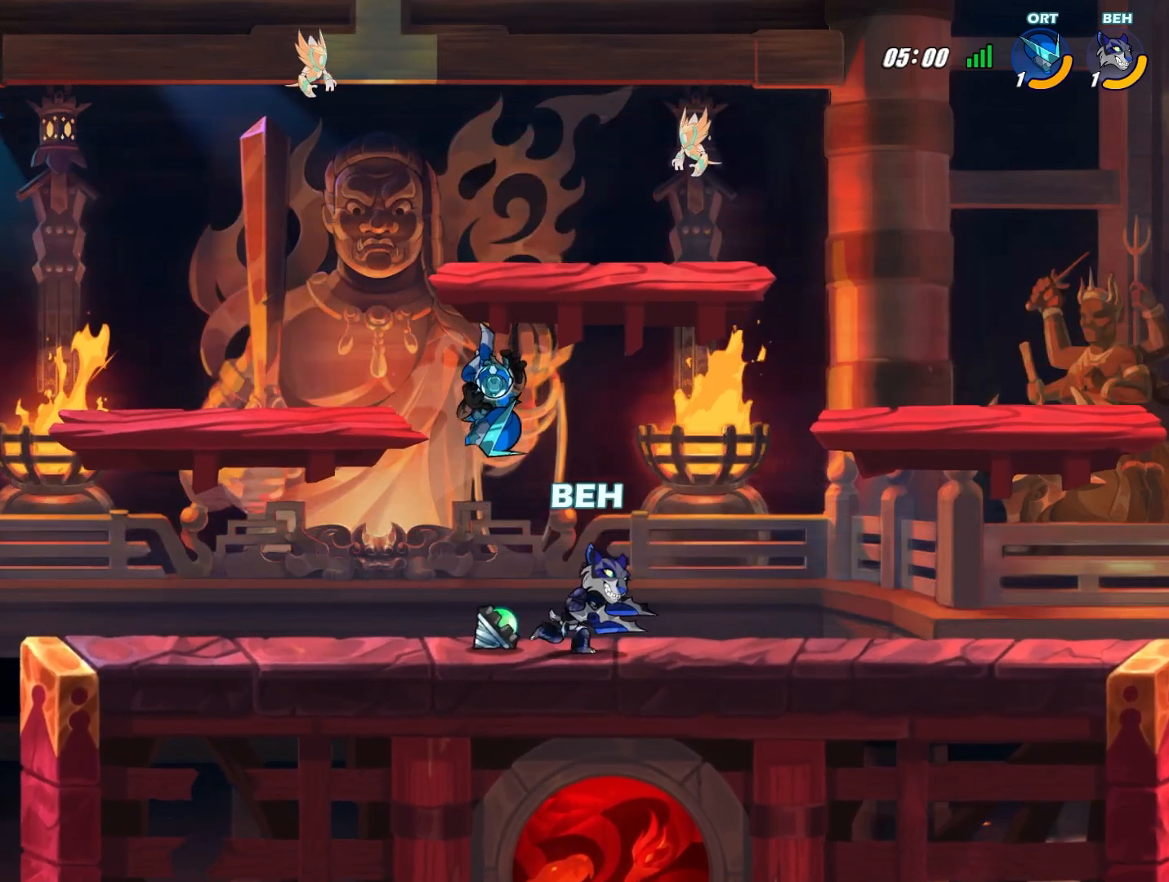
{"buttons": ["CIRCLE"], "left_stick": "left", "events": [[84, "left_stick", "left"], [251, "CIRCLE", "down"], [334, "CIRCLE", "up"], [376, "CIRCLE", "down"]]}
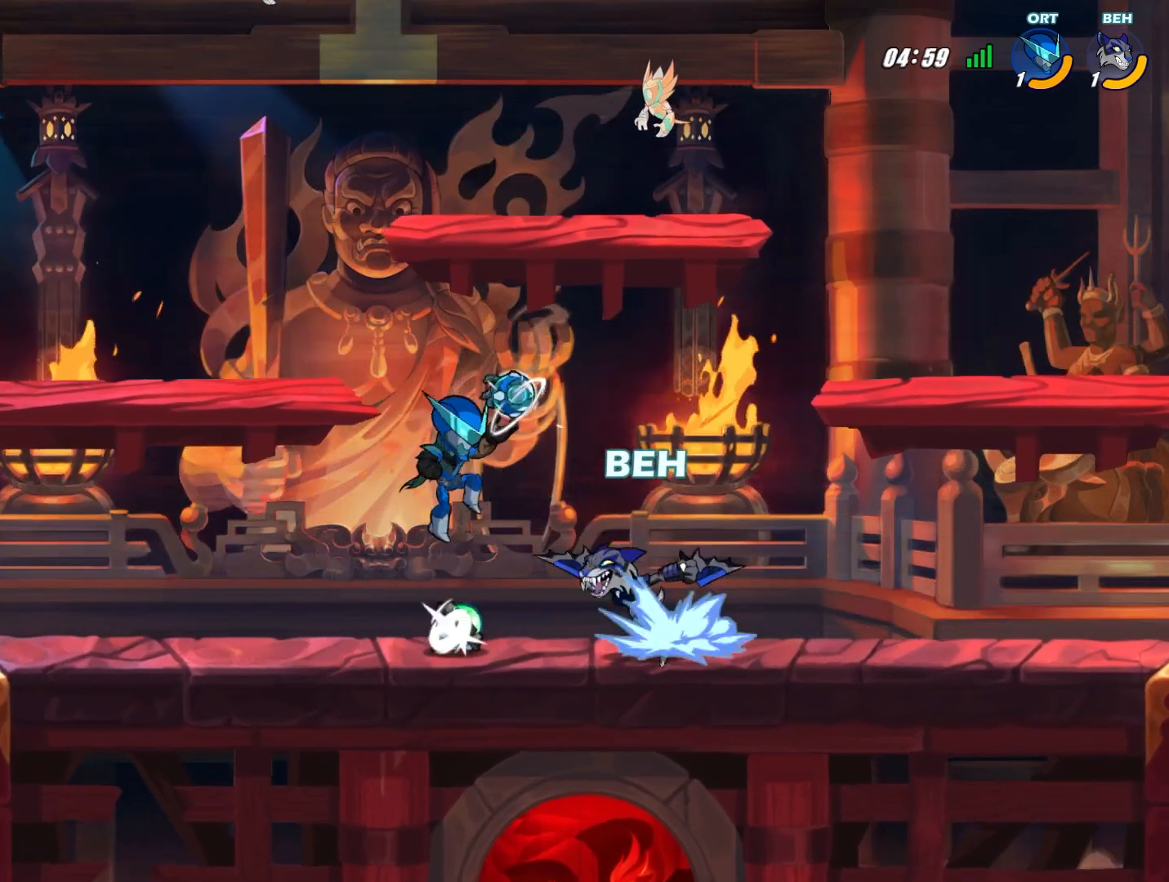
{"buttons": [], "left_stick": "left", "events": [[83, "CIRCLE", "up"], [125, "CIRCLE", "down"], [209, "CIRCLE", "up"], [292, "CIRCLE", "down"], [334, "CIRCLE", "up"]]}
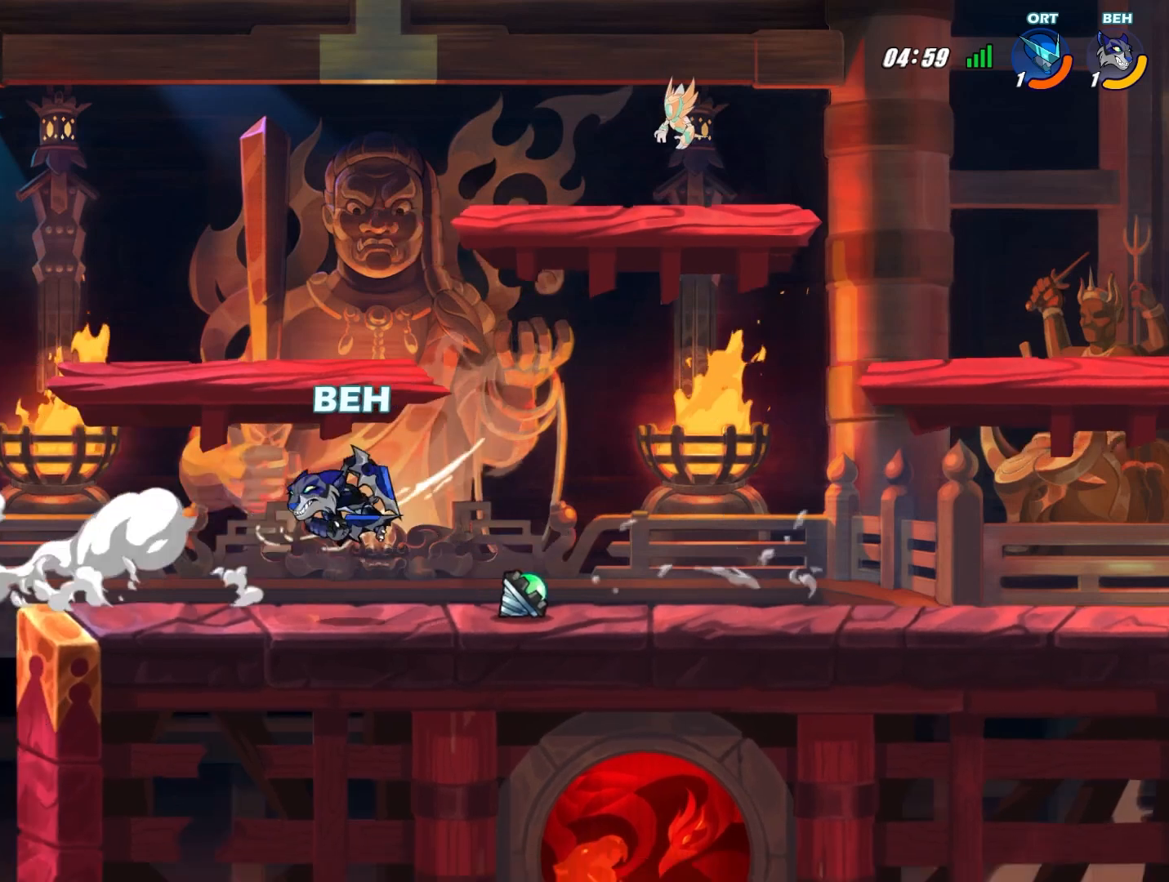
{"buttons": [], "left_stick": "center", "events": [[334, "left_stick", "center"]]}
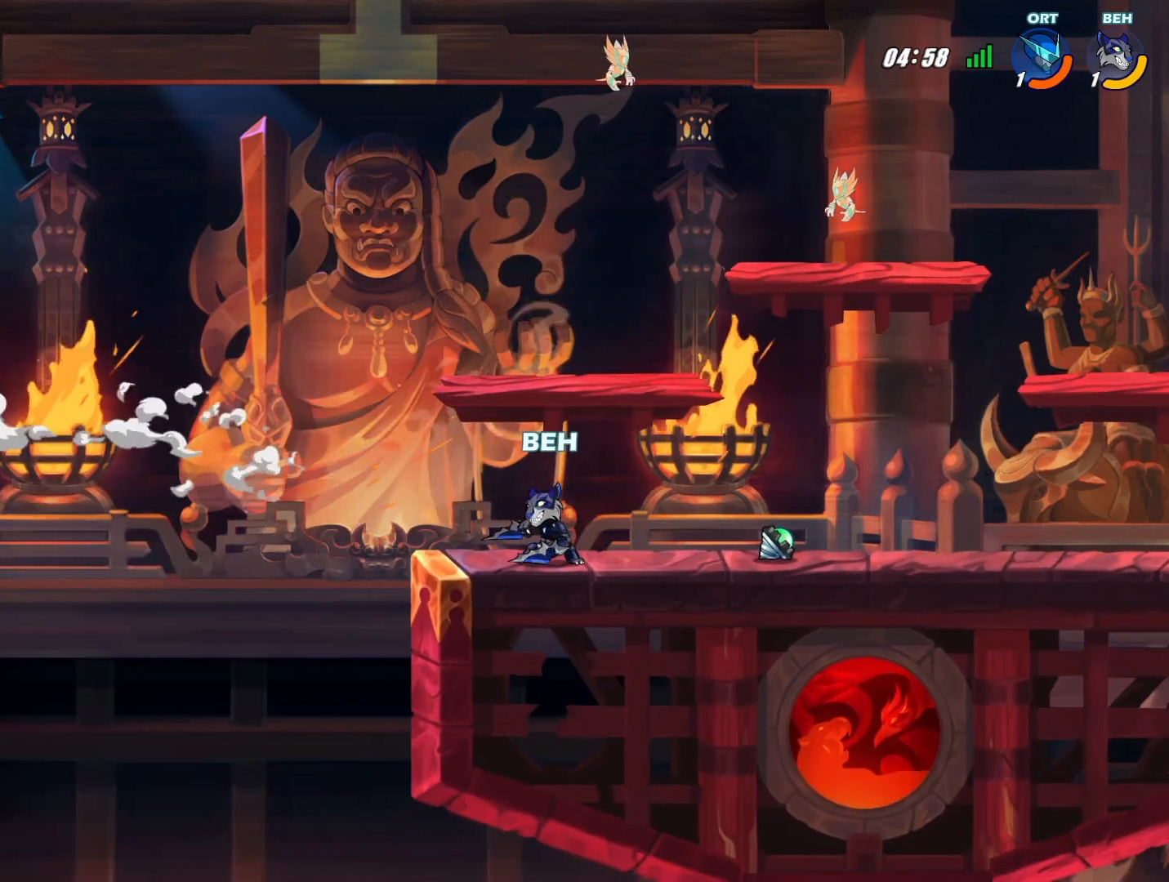
{"buttons": [], "left_stick": "center", "events": [[83, "left_stick", "left"], [208, "left_stick", "center"]]}
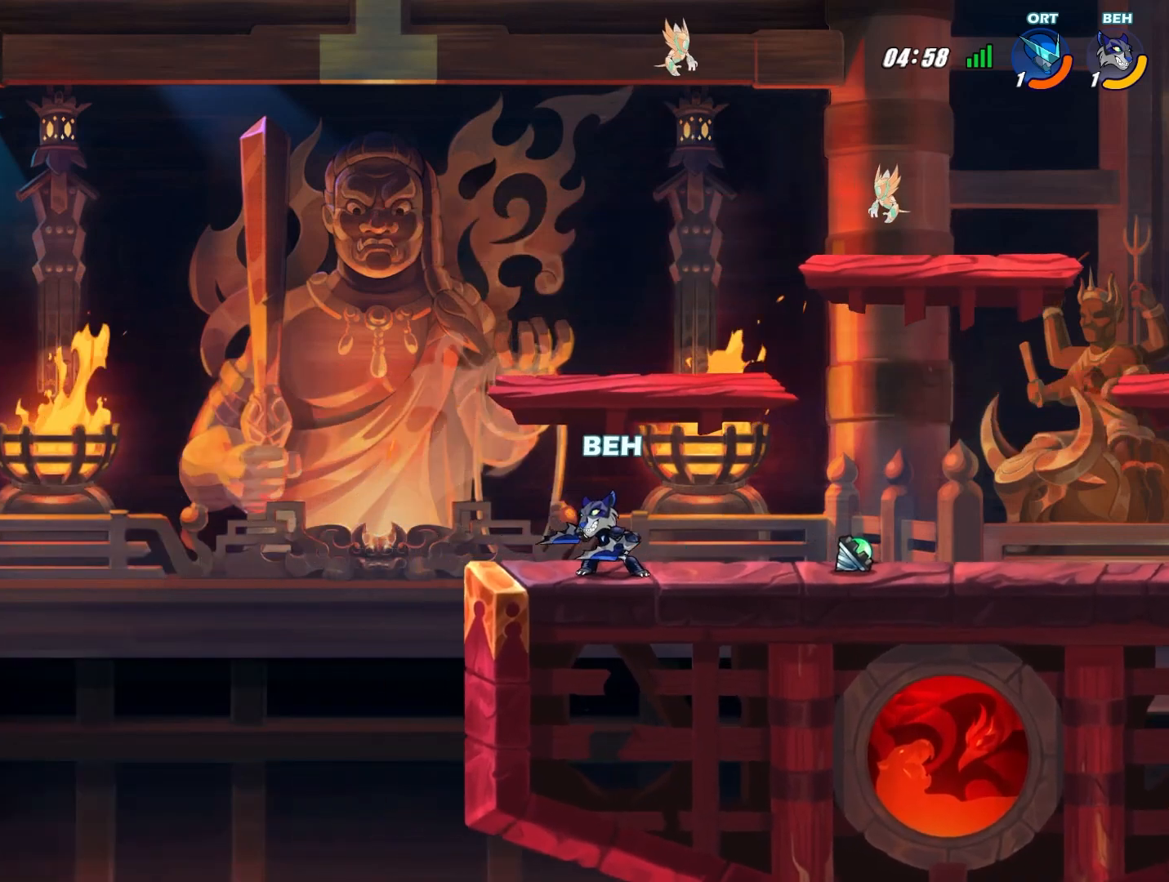
{"buttons": [], "left_stick": "center", "events": [[126, "left_stick", "up-left"], [334, "left_stick", "center"]]}
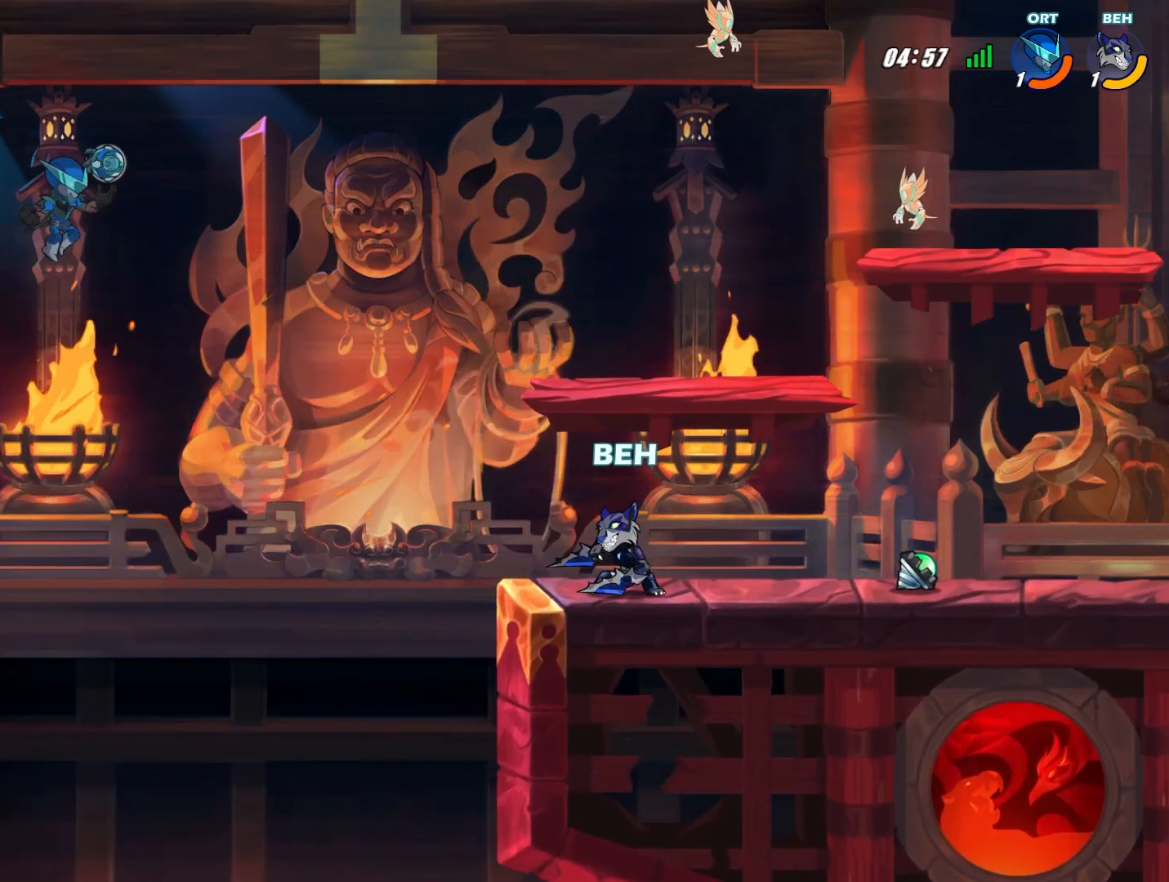
{"buttons": ["CIRCLE"], "left_stick": "up", "events": [[209, "left_stick", "up"], [250, "CROSS", "down"], [334, "CROSS", "up"], [500, "CIRCLE", "down"]]}
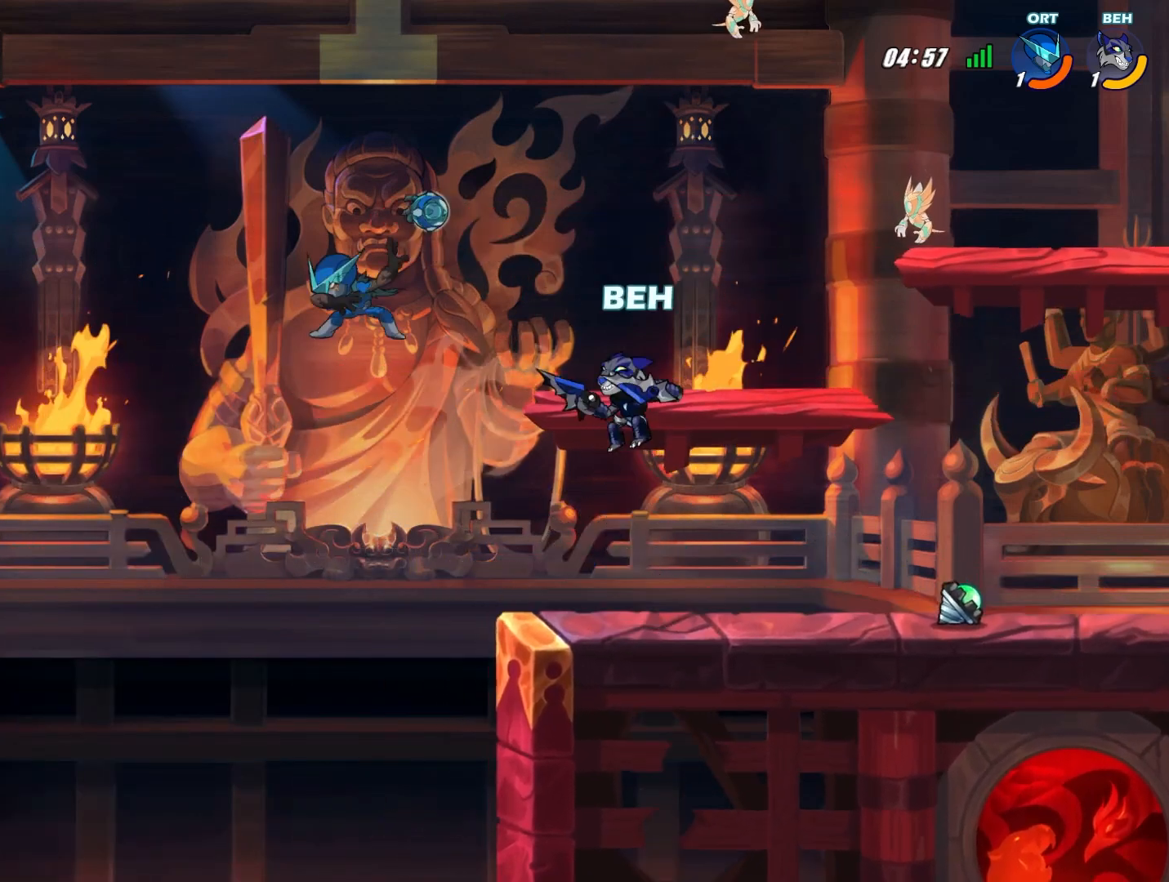
{"buttons": [], "left_stick": "up", "events": [[334, "CIRCLE", "up"]]}
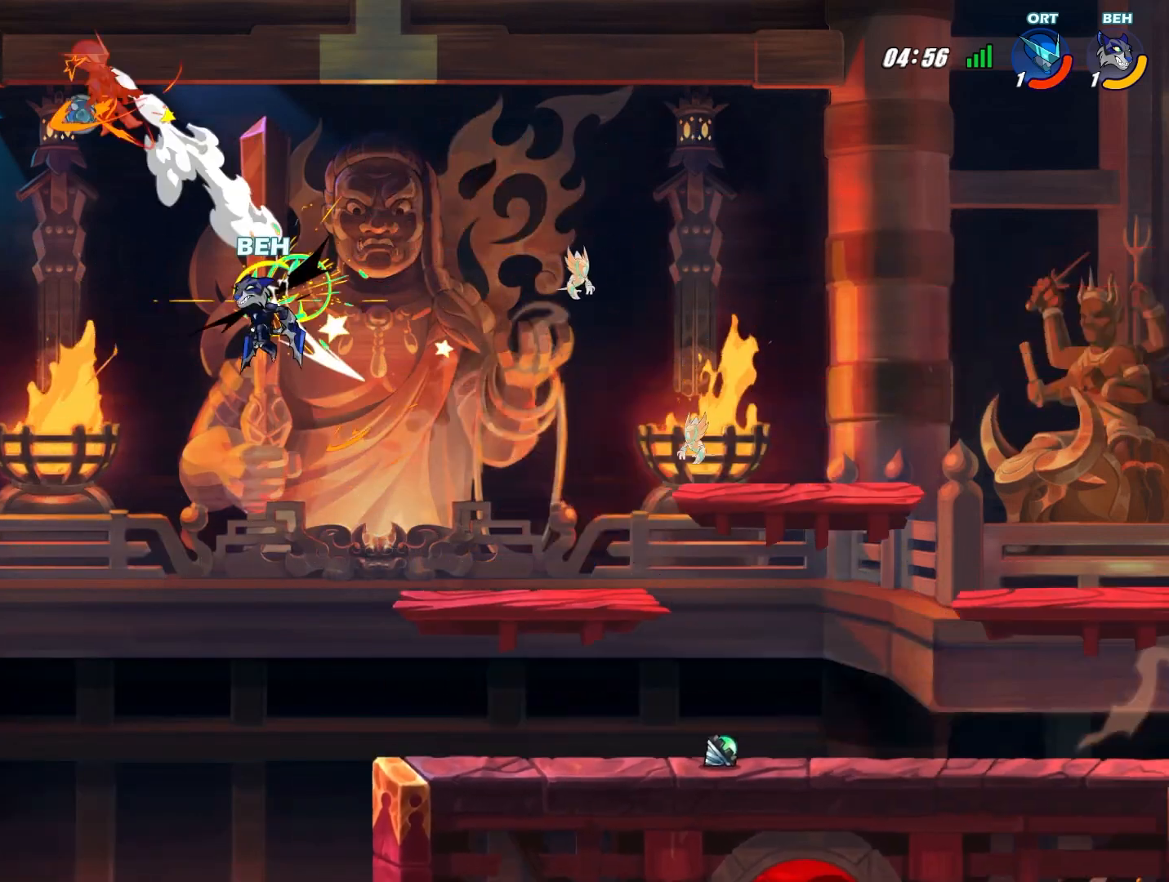
{"buttons": ["CROSS"], "left_stick": "right", "events": [[208, "left_stick", "center"], [292, "CROSS", "down"], [375, "CROSS", "up"], [375, "left_stick", "right"], [459, "CROSS", "down"]]}
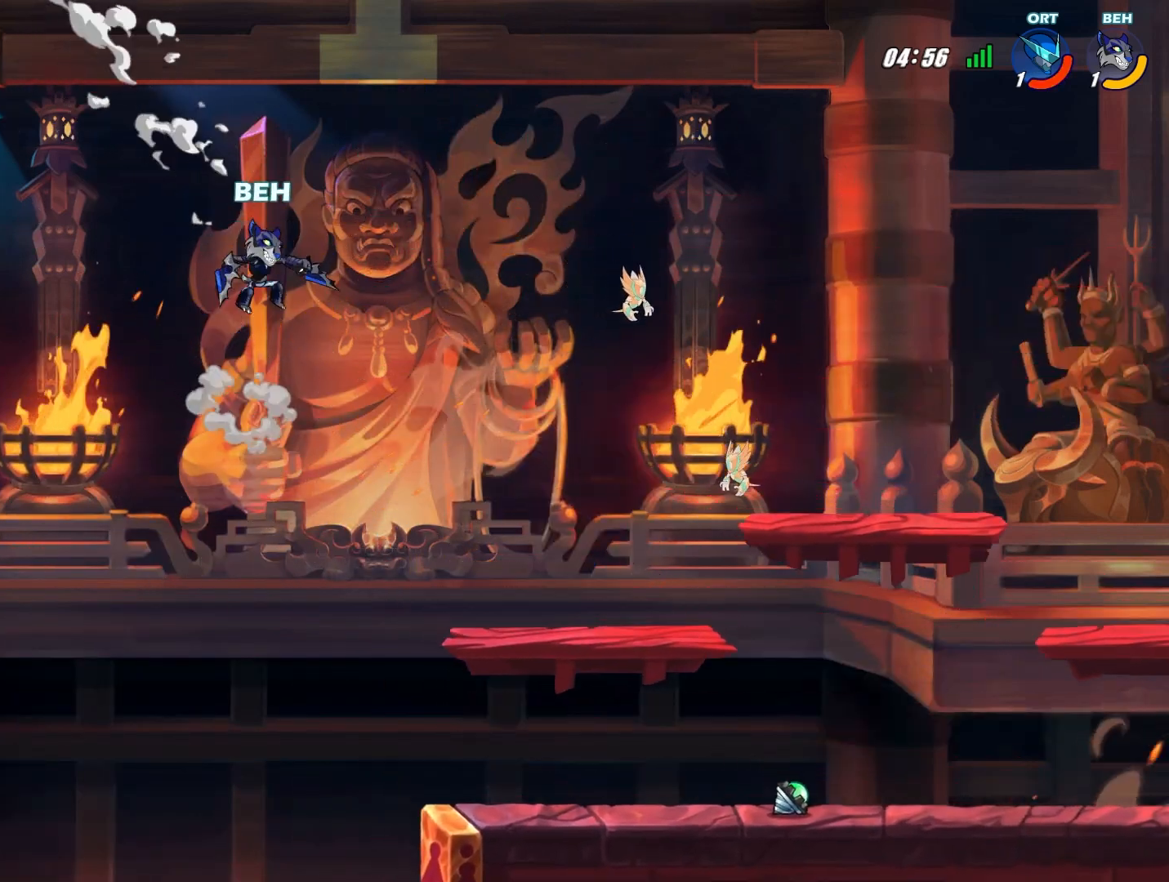
{"buttons": [], "left_stick": "center", "events": [[42, "CROSS", "up"], [501, "left_stick", "center"]]}
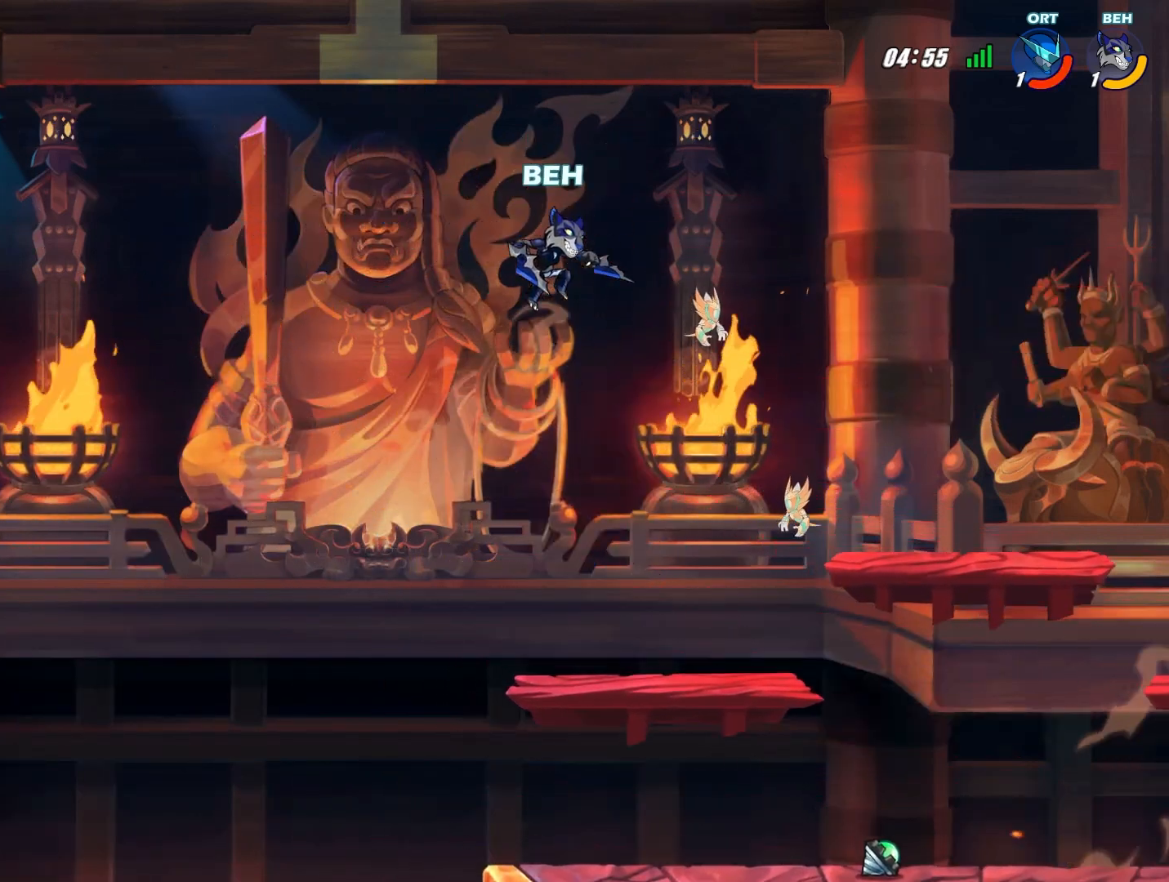
{"buttons": [], "left_stick": "up-right", "events": [[83, "left_stick", "up-left"], [125, "R1", "down"], [209, "R1", "up"], [500, "left_stick", "up-right"]]}
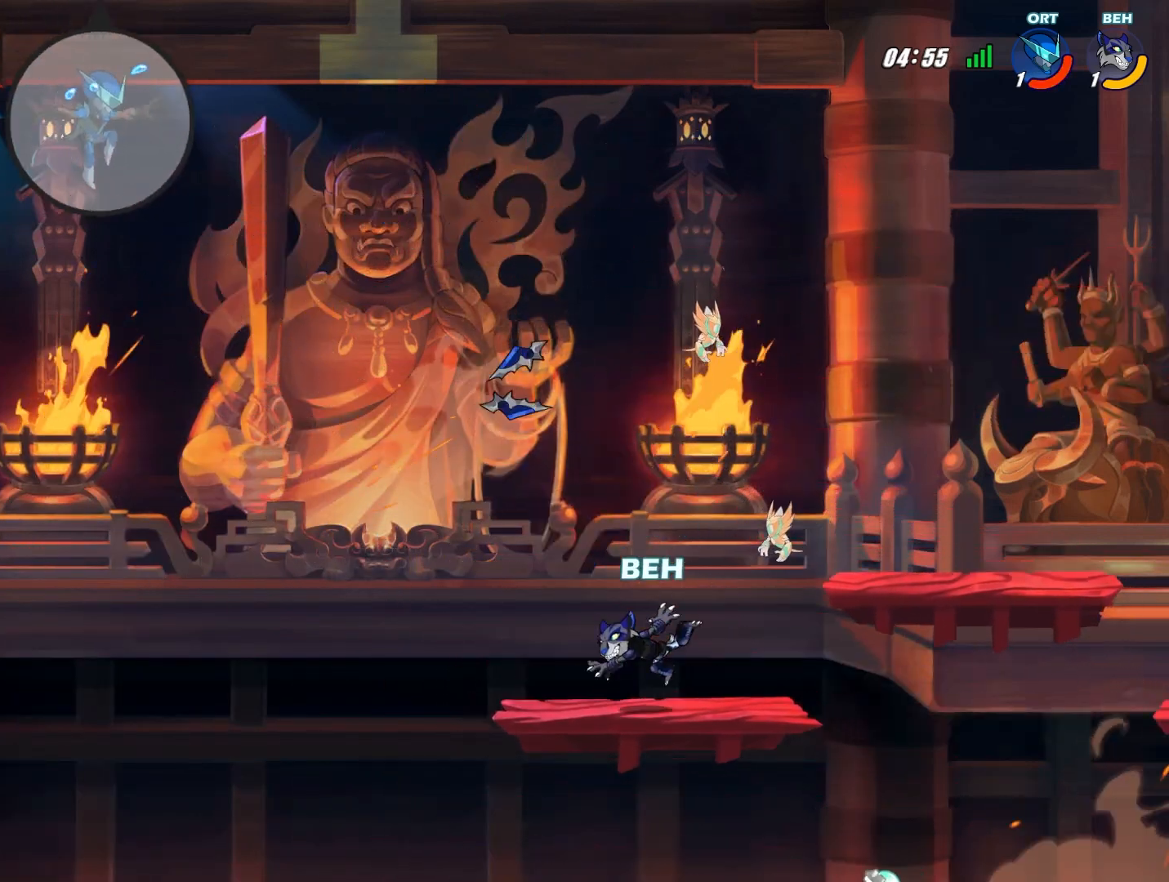
{"buttons": [], "left_stick": "up-right", "events": [[334, "CROSS", "down"], [459, "CROSS", "up"]]}
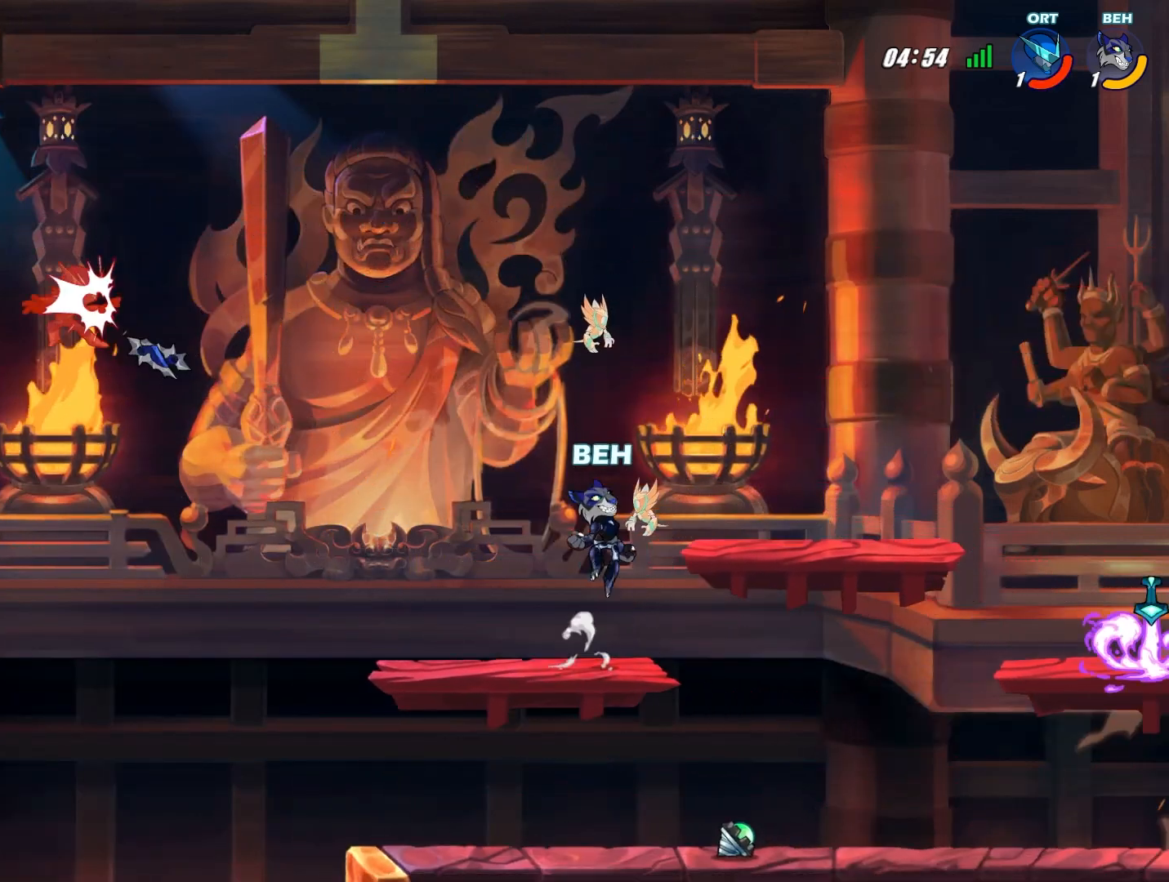
{"buttons": [], "left_stick": "down-right", "events": [[125, "left_stick", "down"], [334, "left_stick", "down-right"]]}
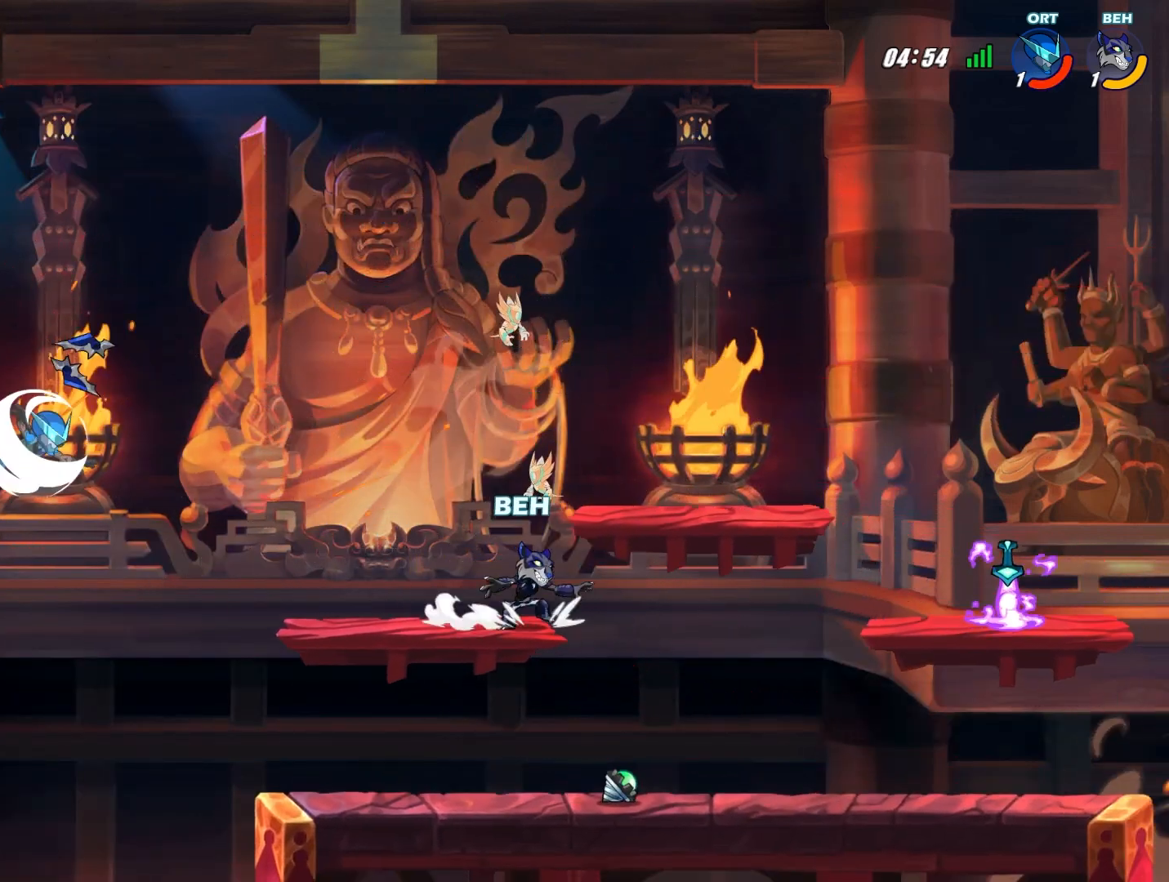
{"buttons": [], "left_stick": "right", "events": [[334, "left_stick", "right"]]}
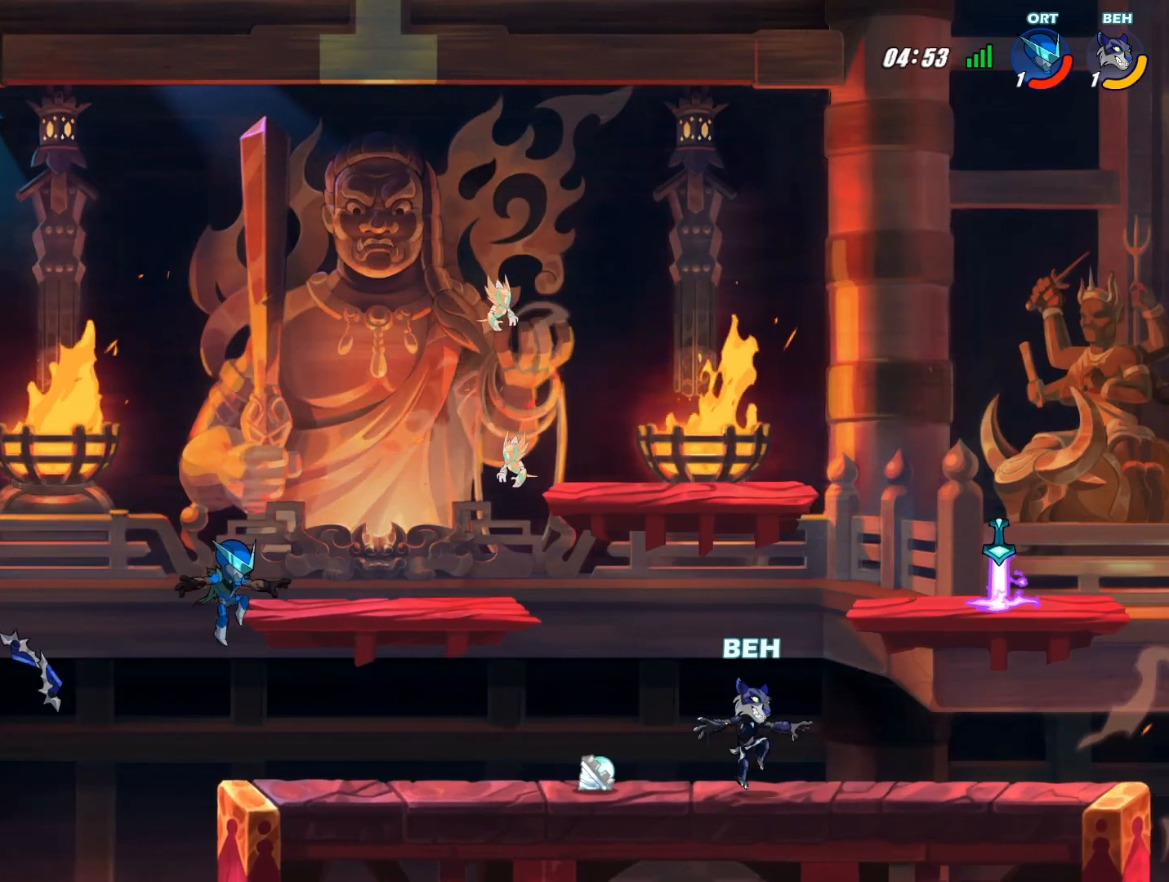
{"buttons": [], "left_stick": "down-left", "events": [[42, "left_stick", "up-right"], [83, "CROSS", "down"], [167, "CROSS", "up"], [334, "left_stick", "right"], [417, "SQUARE", "down"], [459, "SQUARE", "up"], [500, "left_stick", "down-left"]]}
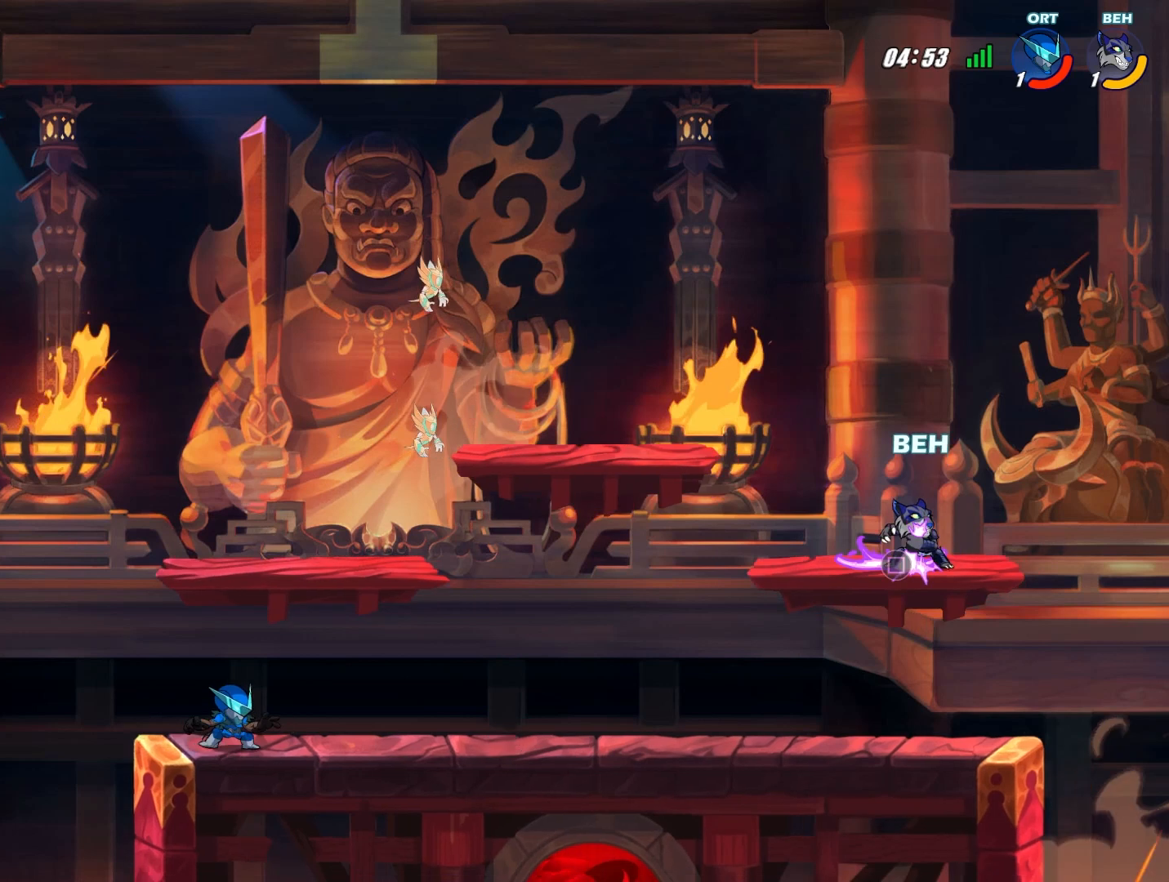
{"buttons": [], "left_stick": "left", "events": [[42, "left_stick", "left"]]}
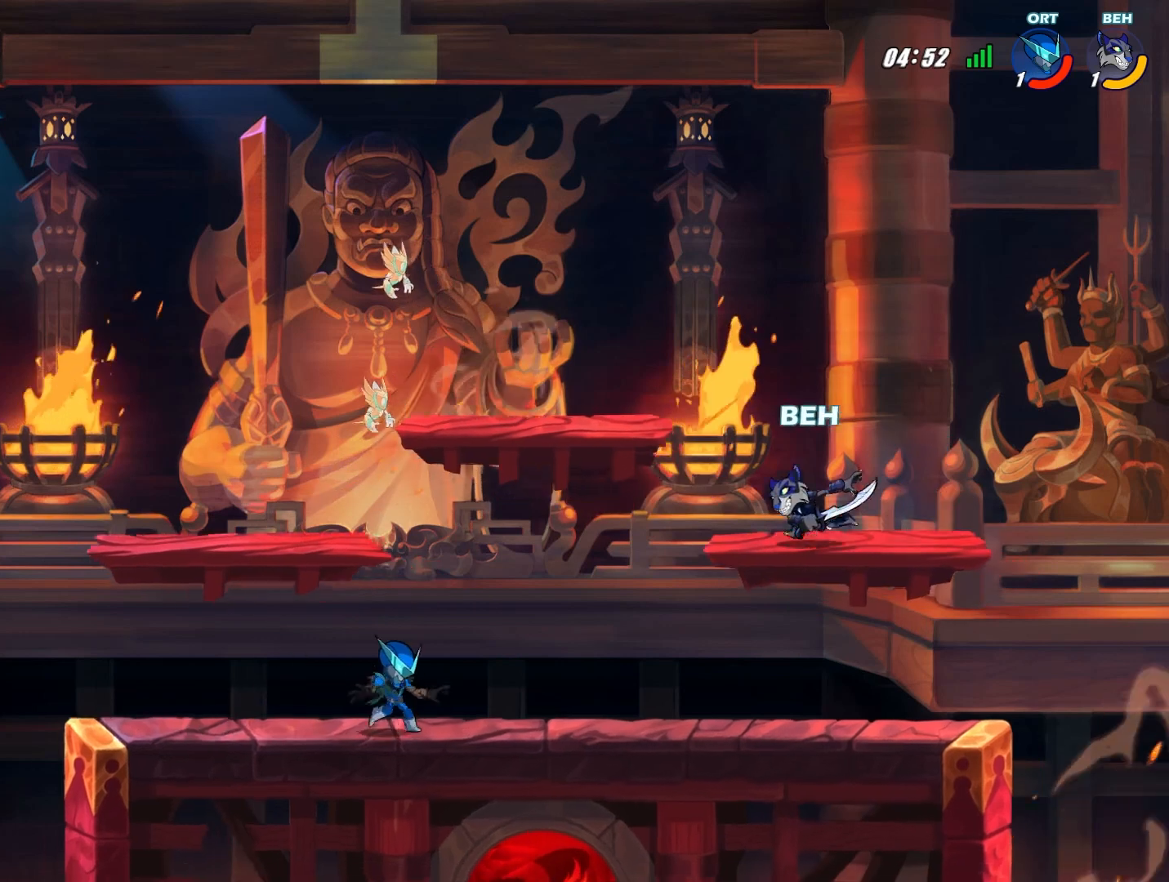
{"buttons": [], "left_stick": "down-left", "events": [[42, "CROSS", "down"], [83, "left_stick", "down-left"], [125, "CROSS", "up"], [250, "R2", "down"], [292, "L2", "down"], [459, "R2", "up"], [500, "L2", "up"]]}
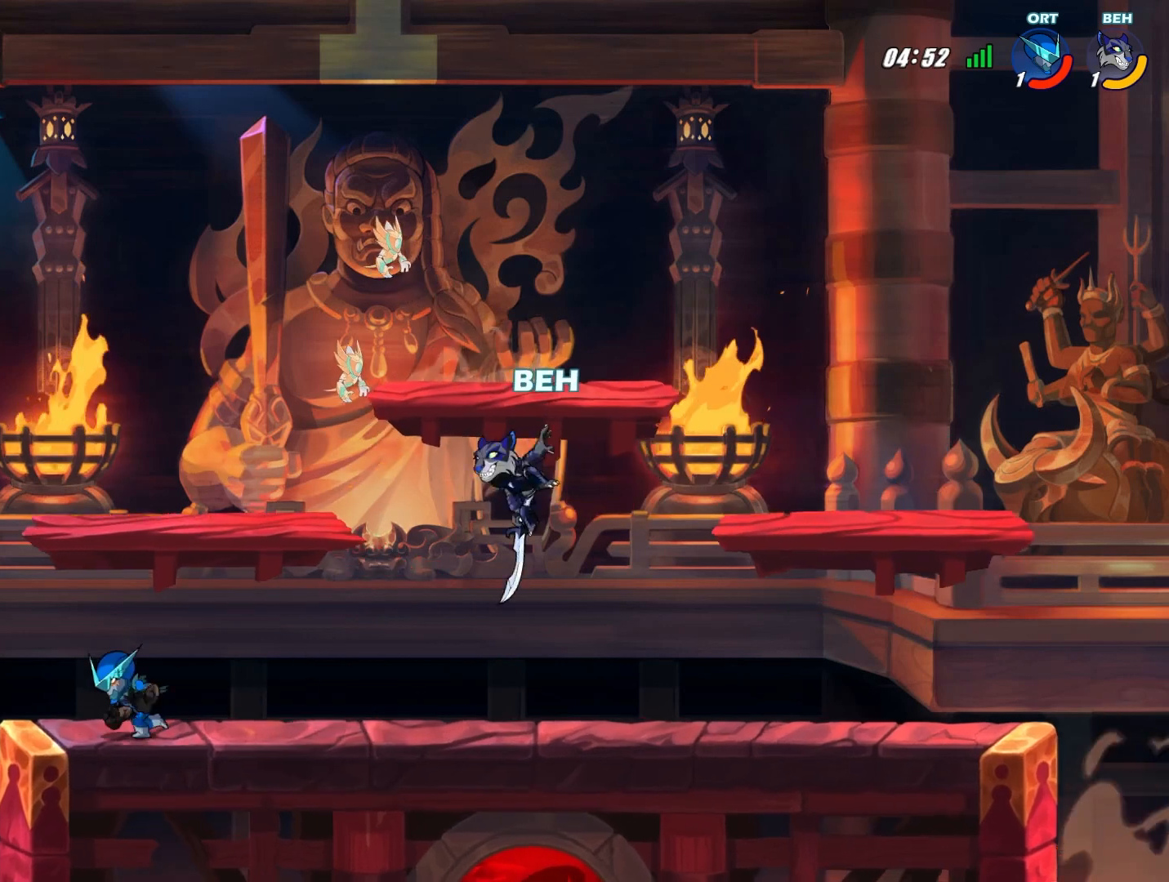
{"buttons": [], "left_stick": "down", "events": [[42, "left_stick", "down-right"], [84, "CROSS", "down"], [209, "CROSS", "up"], [459, "left_stick", "down"]]}
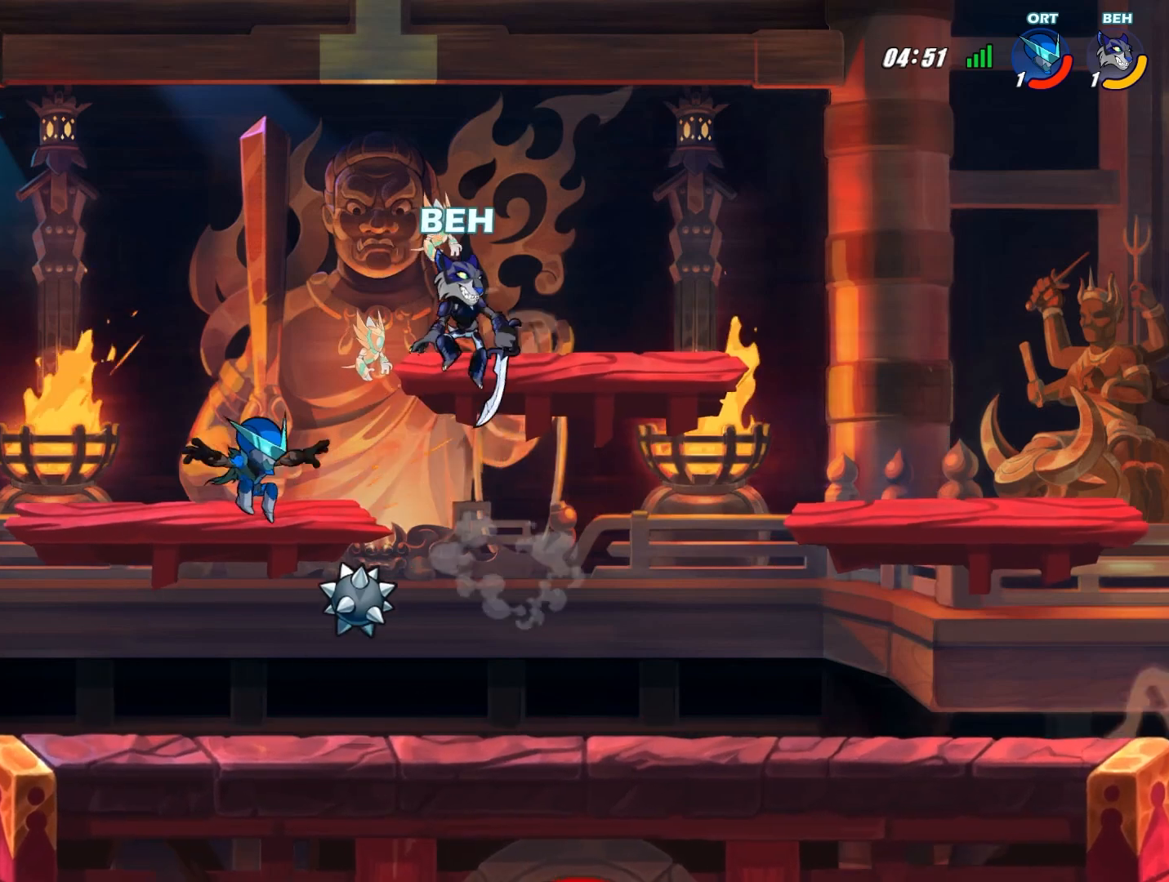
{"buttons": [], "left_stick": "down-right", "events": [[167, "left_stick", "down-left"], [334, "left_stick", "left"], [500, "left_stick", "down-right"]]}
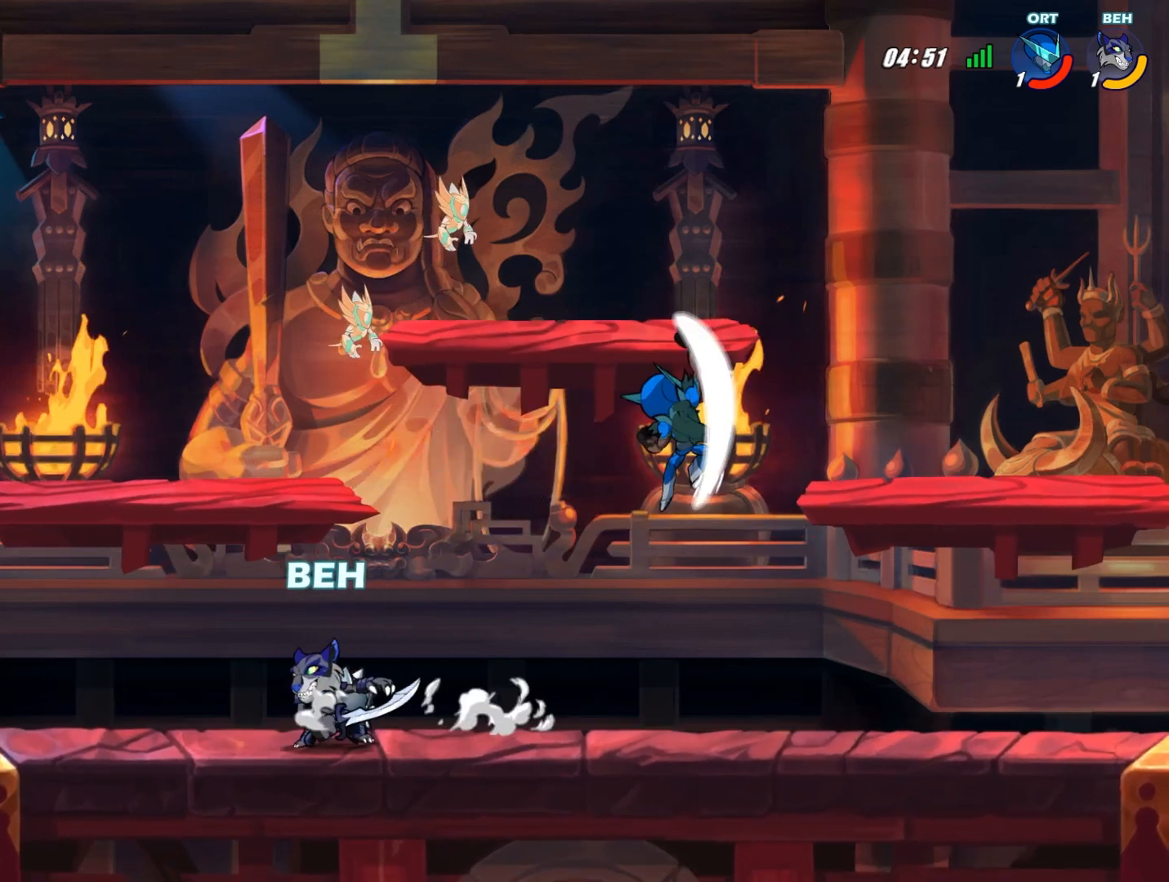
{"buttons": ["CROSS"], "left_stick": "center", "events": [[42, "left_stick", "right"], [376, "left_stick", "up"], [459, "CROSS", "down"], [459, "left_stick", "center"]]}